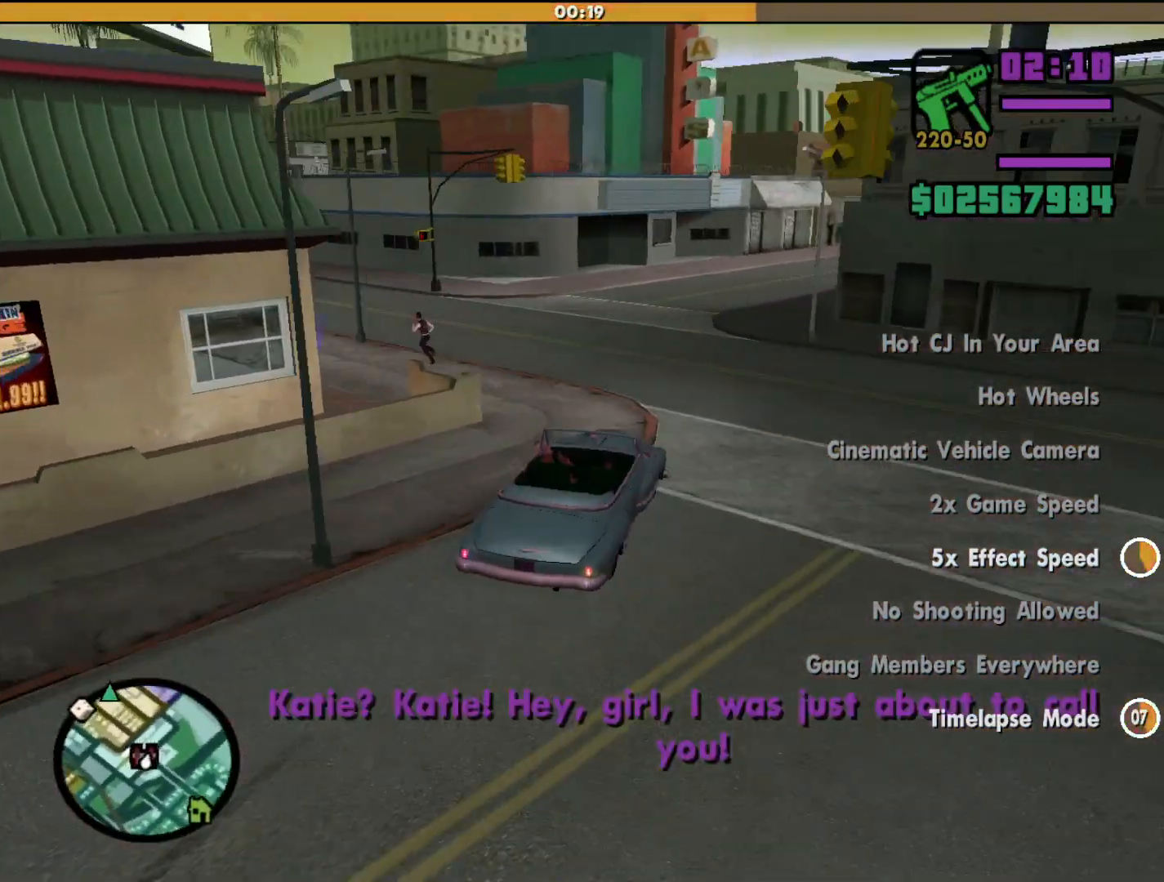
Gameplay with keyboard and mouse; each line is a JSON object with the keys and mouse buttons held at the frame after it. "events" lists presses ("down") and releases ("up") of "a", "alt", "c", "d", "down", "e", "escape", "f", "g", "h", "left", "q", "right", "s", "shift", "space", "tab", "up", "v", "w", "mouse_left", "mouse_middle", "mouse_right", "mouse_wheel_up" and "mouse_wheel_down" between this image and that frame as [ms after this image, input, new state], when the widget could be followed in between. "mouse_left", "mouse_middle", "mouse_right", "mouse_wheel_up", "mouse_wheel_down" = the "left", "middle", "right", "wheel_up", "wheel_down" buttons of the "mouse" list. No other keys are recorded. Mouse movement is not recorded.
{"keys": ["a"], "mouse": [], "events": []}
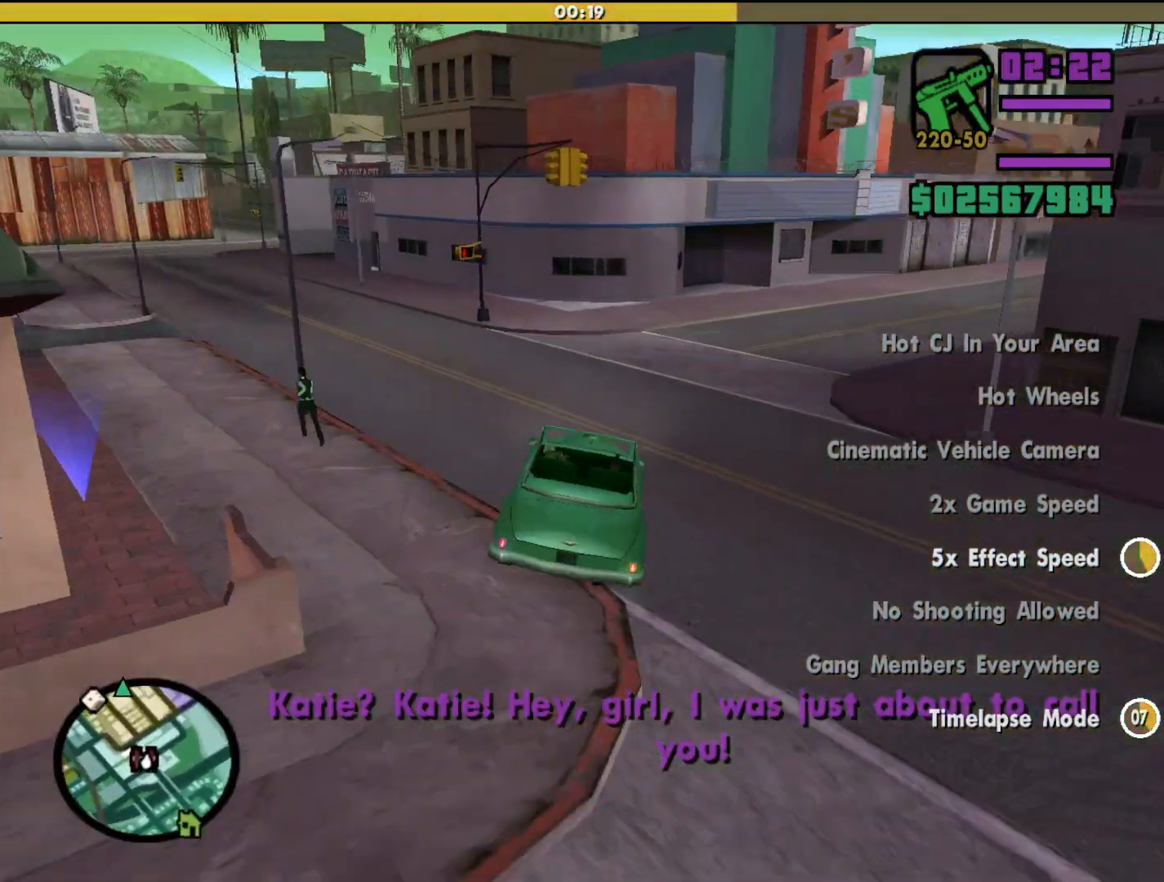
{"keys": ["a", "w"], "mouse": [], "events": [[133, "w", "down"]]}
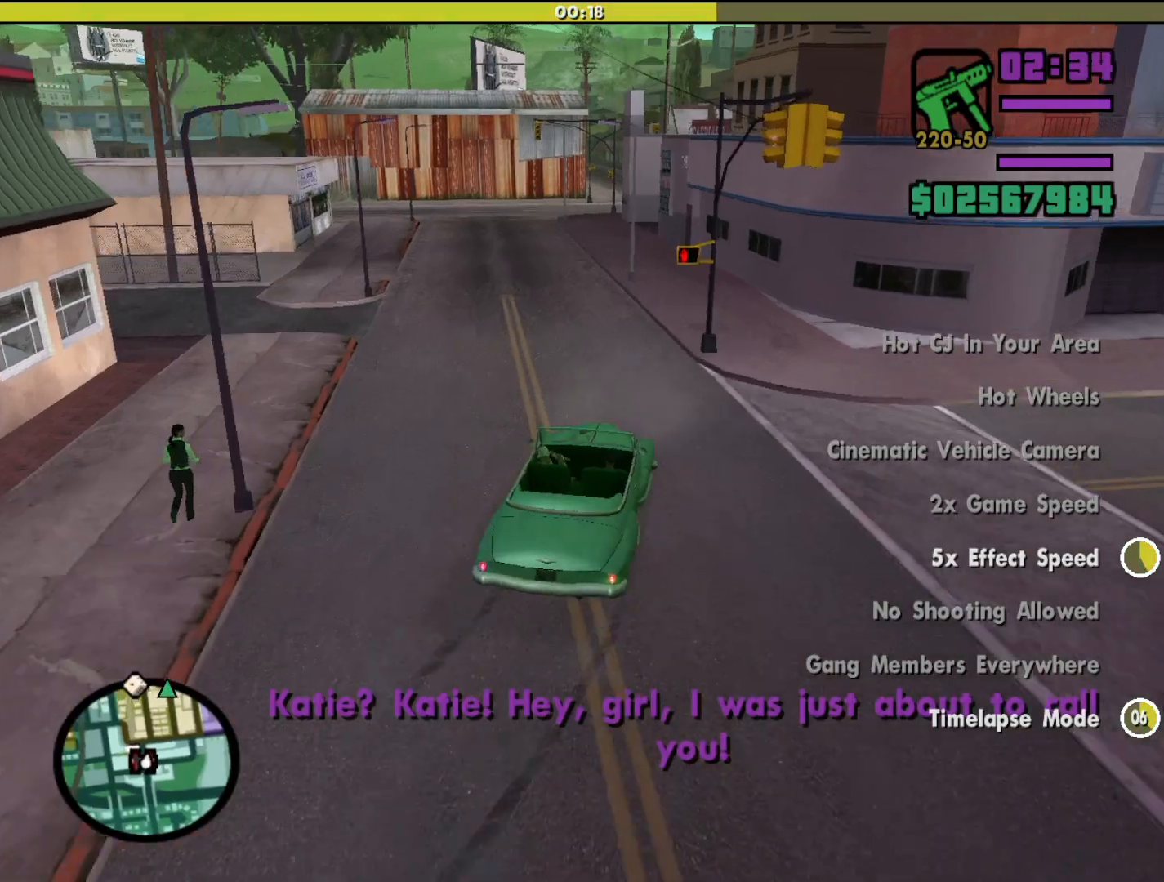
{"keys": ["a", "w"], "mouse": [], "events": [[133, "a", "up"], [367, "a", "down"]]}
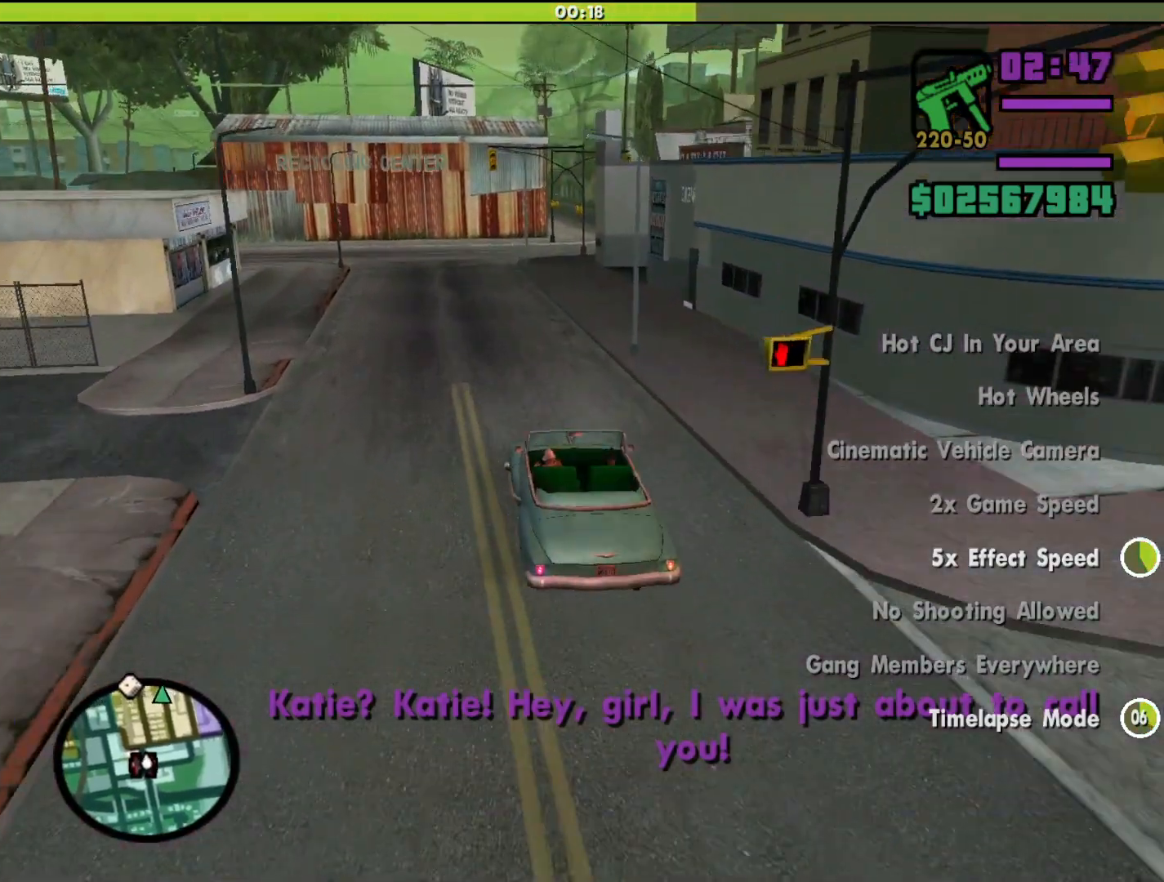
{"keys": ["w"], "mouse": [], "events": [[133, "a", "up"]]}
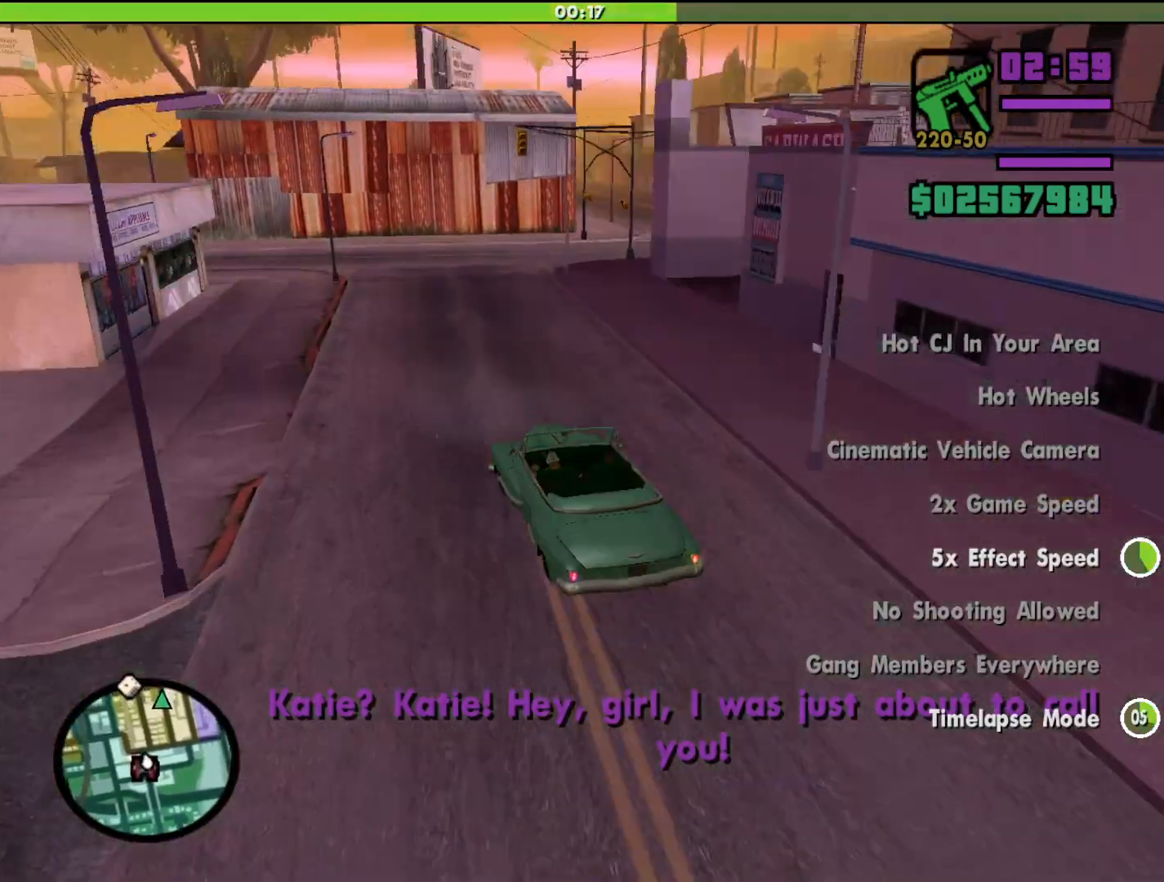
{"keys": ["w"], "mouse": [], "events": []}
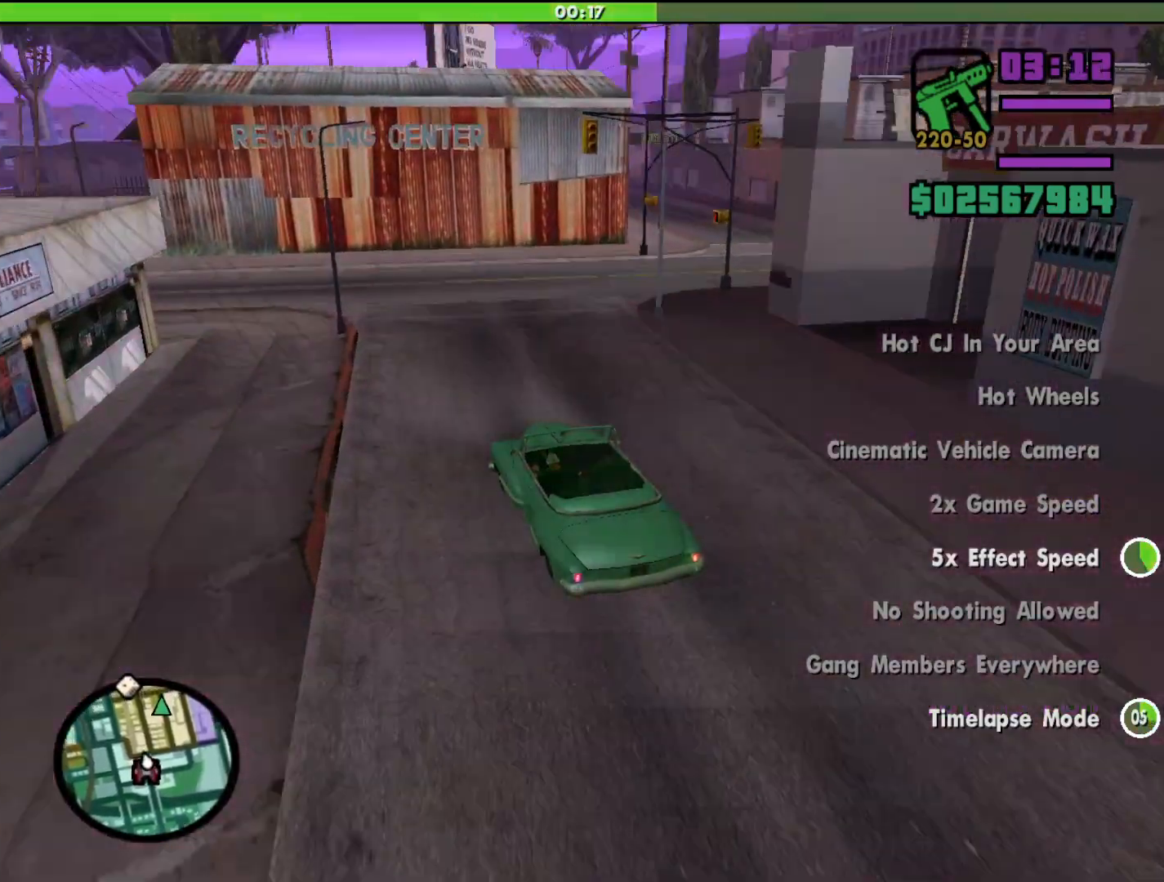
{"keys": ["d"], "mouse": [], "events": [[67, "w", "up"], [167, "d", "down"], [233, "s", "down"], [400, "s", "up"]]}
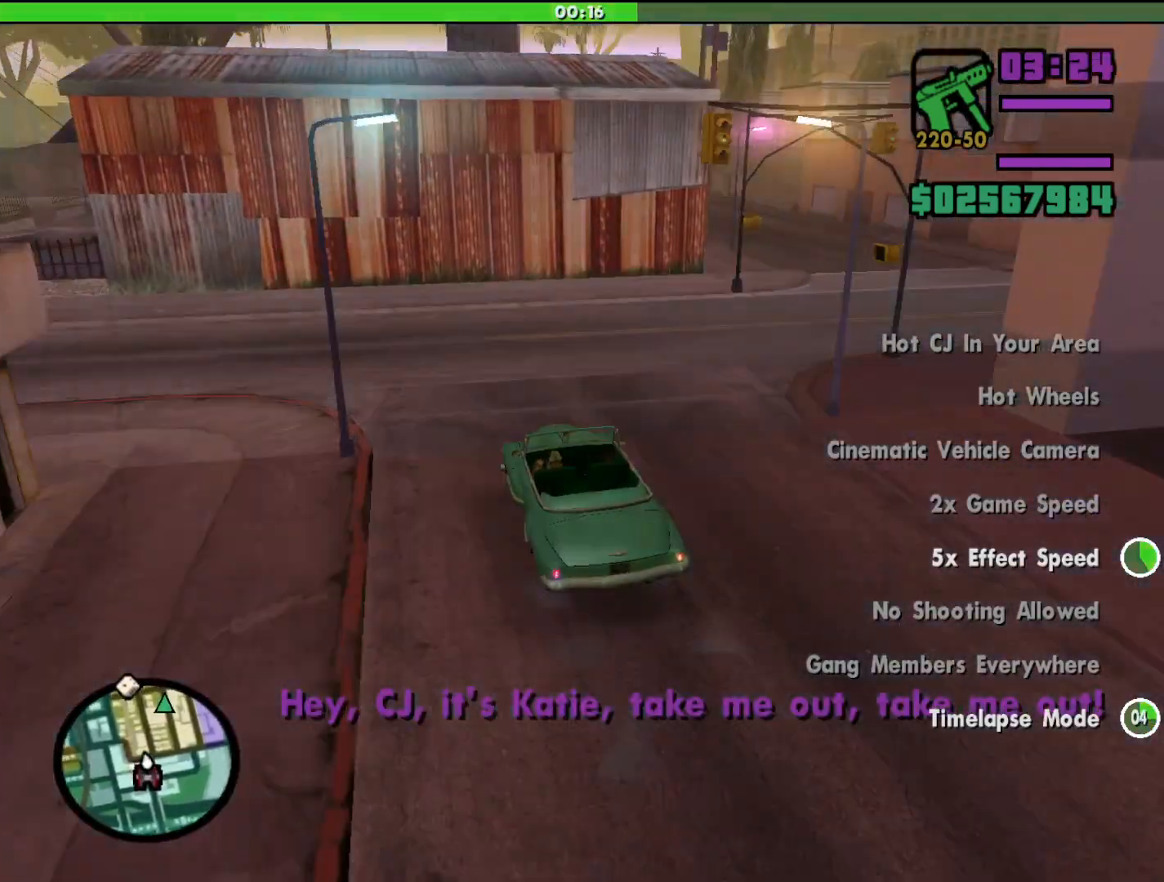
{"keys": ["d"], "mouse": [], "events": [[233, "s", "down"], [433, "s", "up"]]}
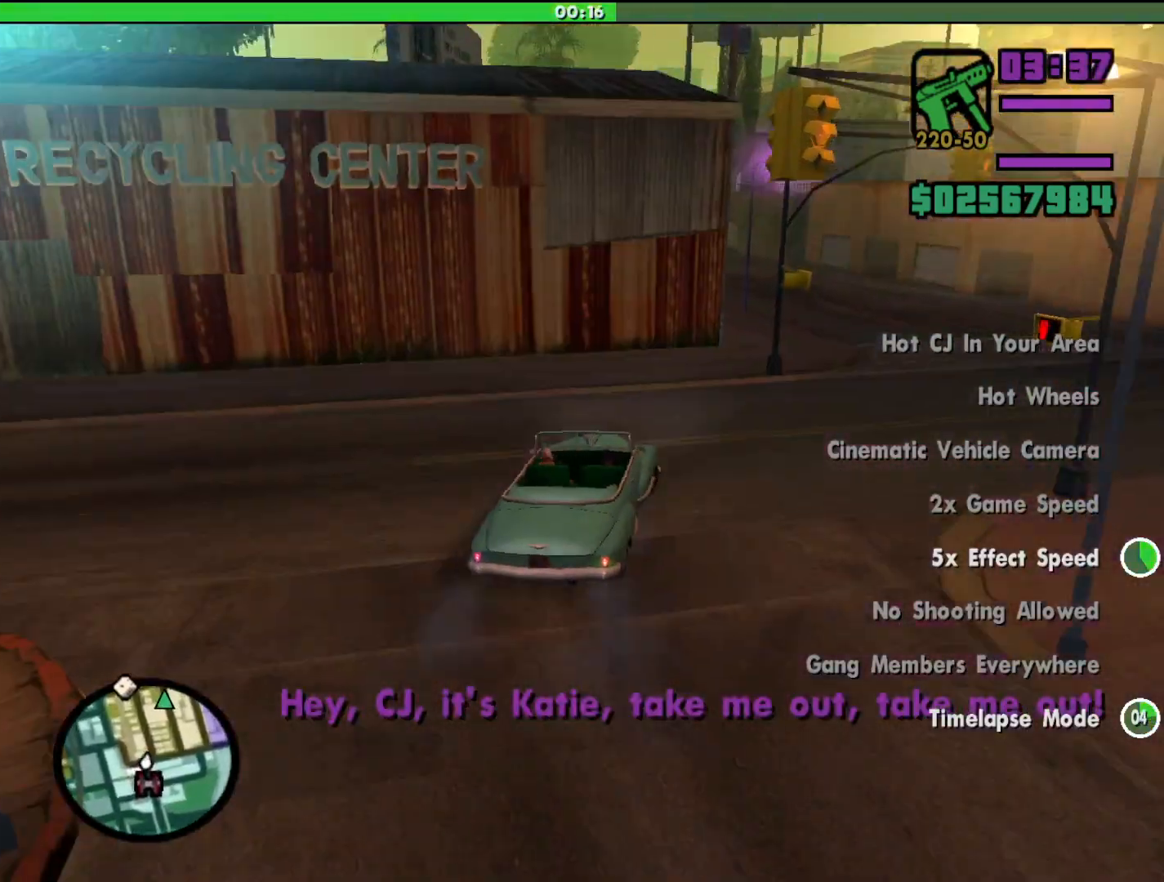
{"keys": ["d"], "mouse": [], "events": []}
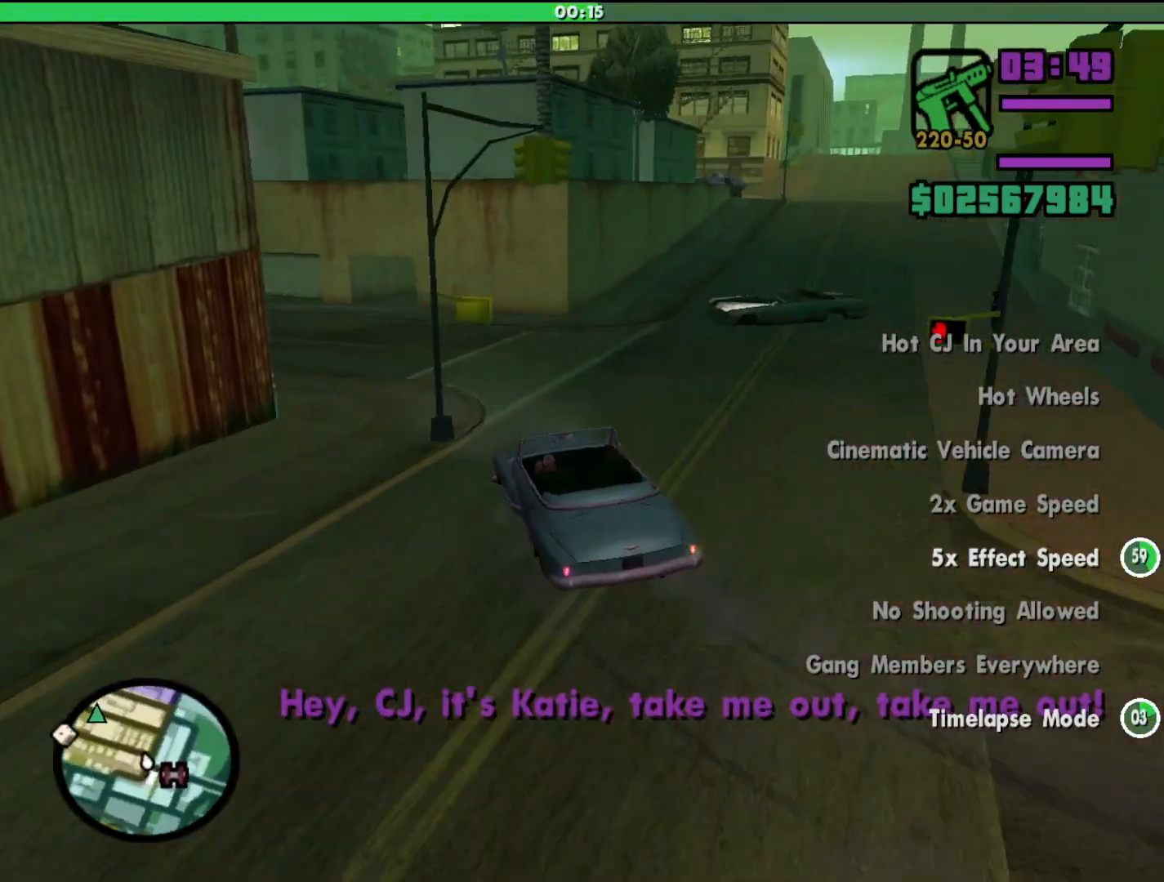
{"keys": ["d", "w"], "mouse": [], "events": [[367, "w", "down"]]}
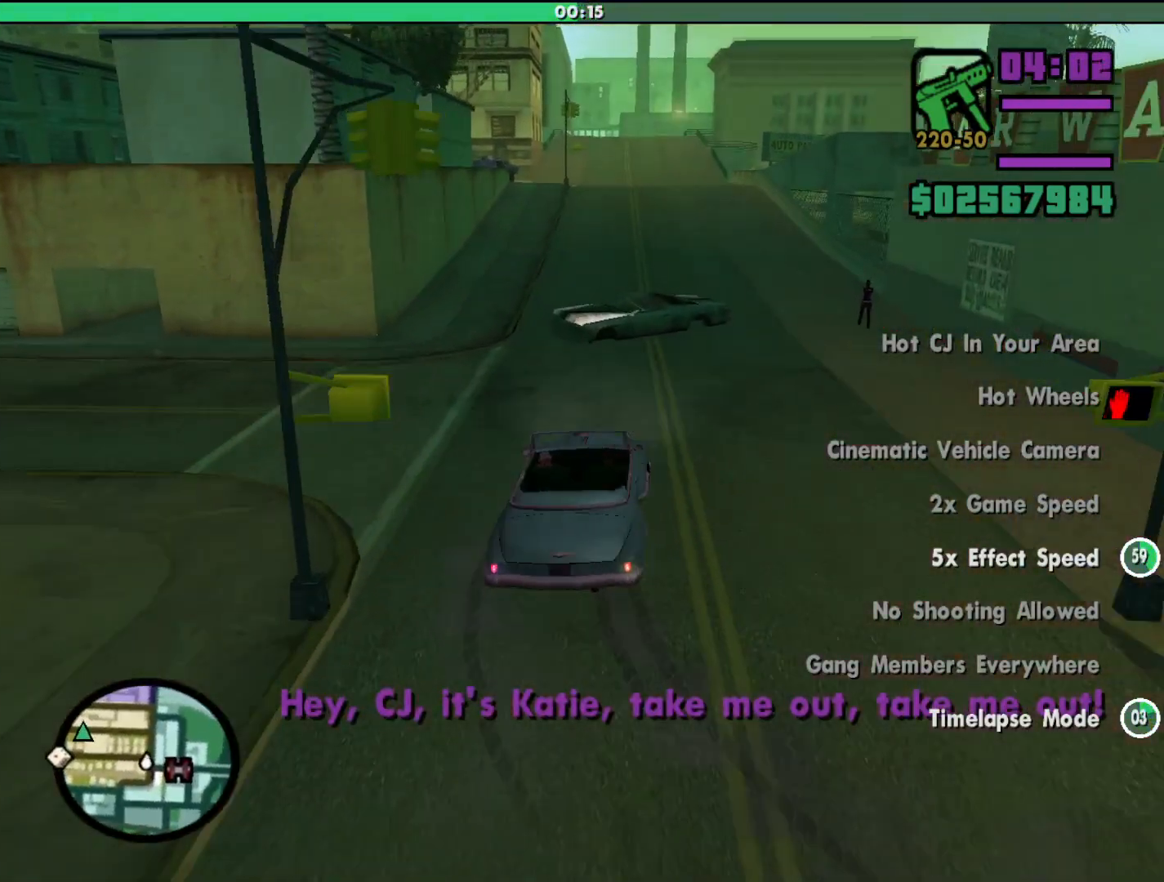
{"keys": ["a", "w"], "mouse": [], "events": [[100, "d", "up"], [433, "a", "down"]]}
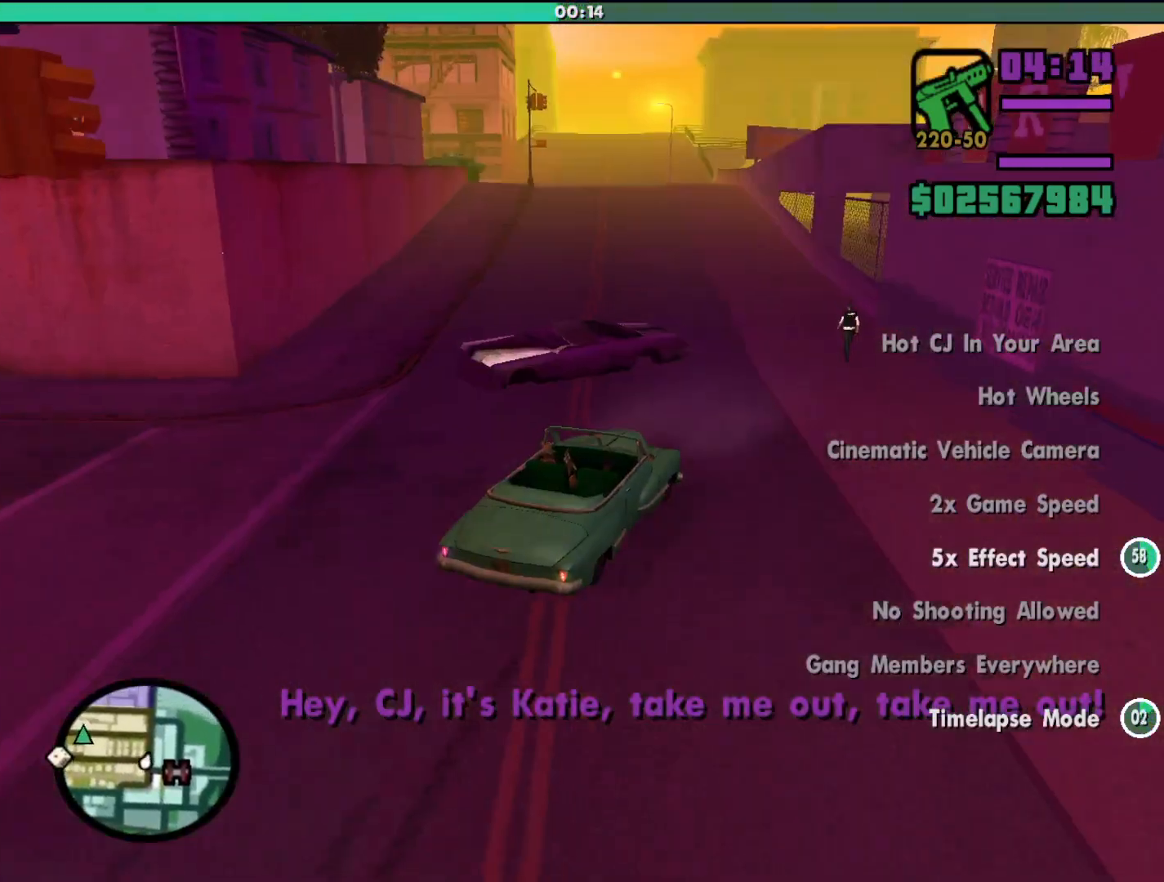
{"keys": ["d", "w"], "mouse": [], "events": [[100, "a", "up"], [300, "d", "down"]]}
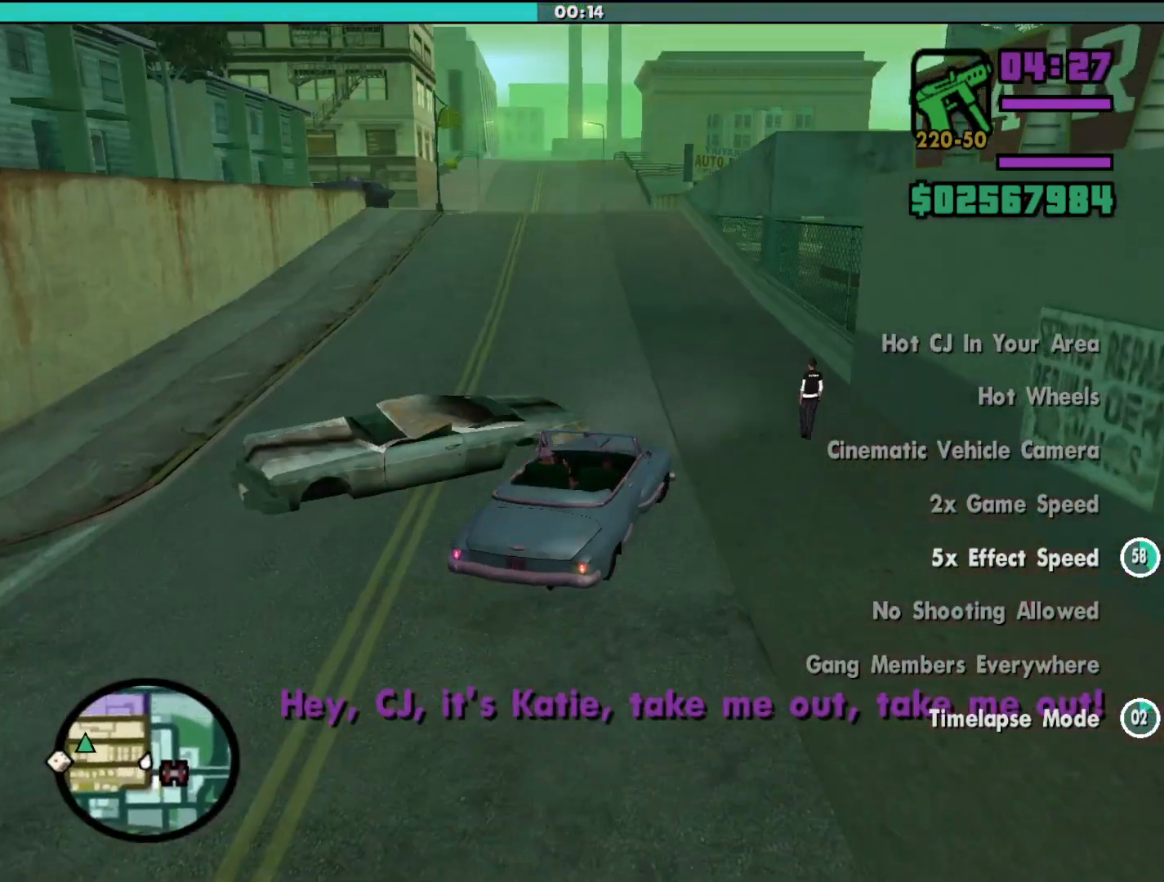
{"keys": ["a", "w"], "mouse": [], "events": [[33, "d", "up"], [67, "a", "down"]]}
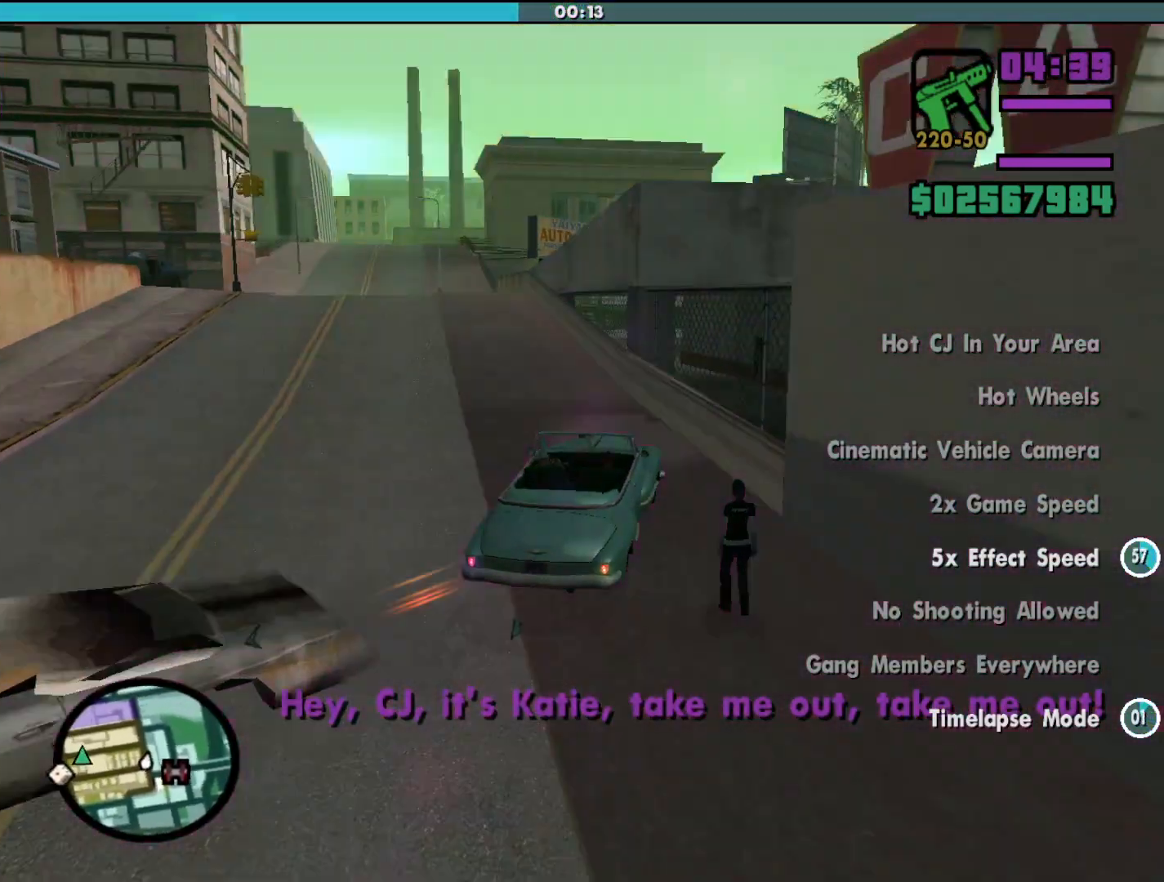
{"keys": ["a", "w"], "mouse": [], "events": []}
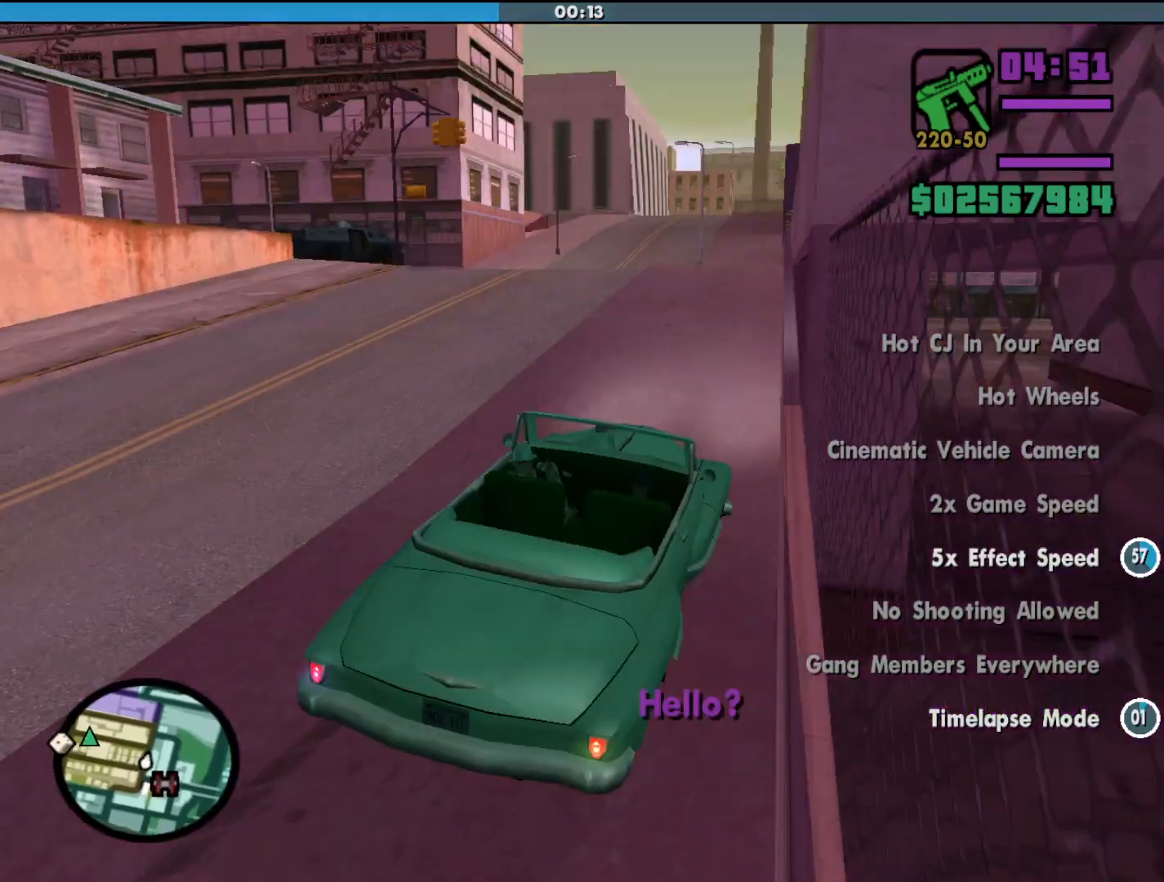
{"keys": ["w"], "mouse": [], "events": [[367, "a", "up"]]}
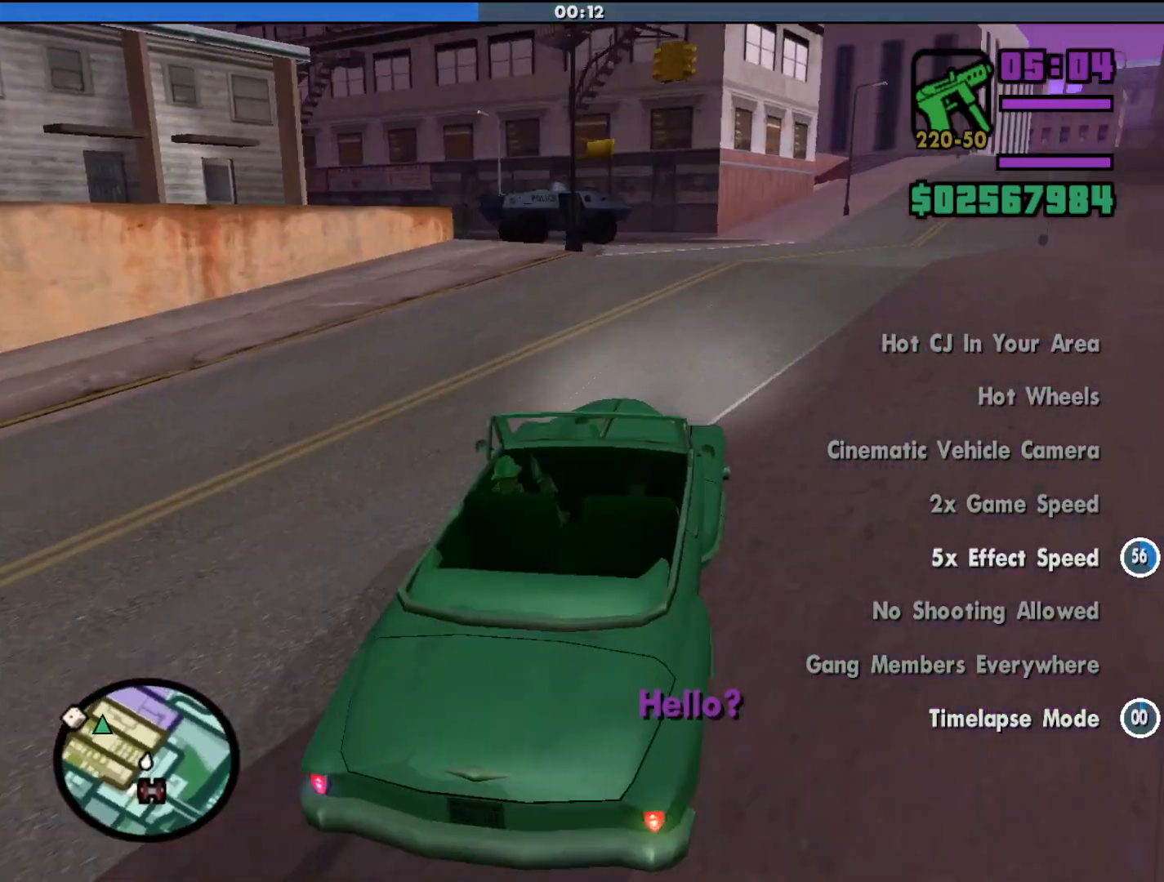
{"keys": ["a"], "mouse": [], "events": [[100, "d", "down"], [200, "d", "up"], [233, "a", "down"], [333, "w", "up"]]}
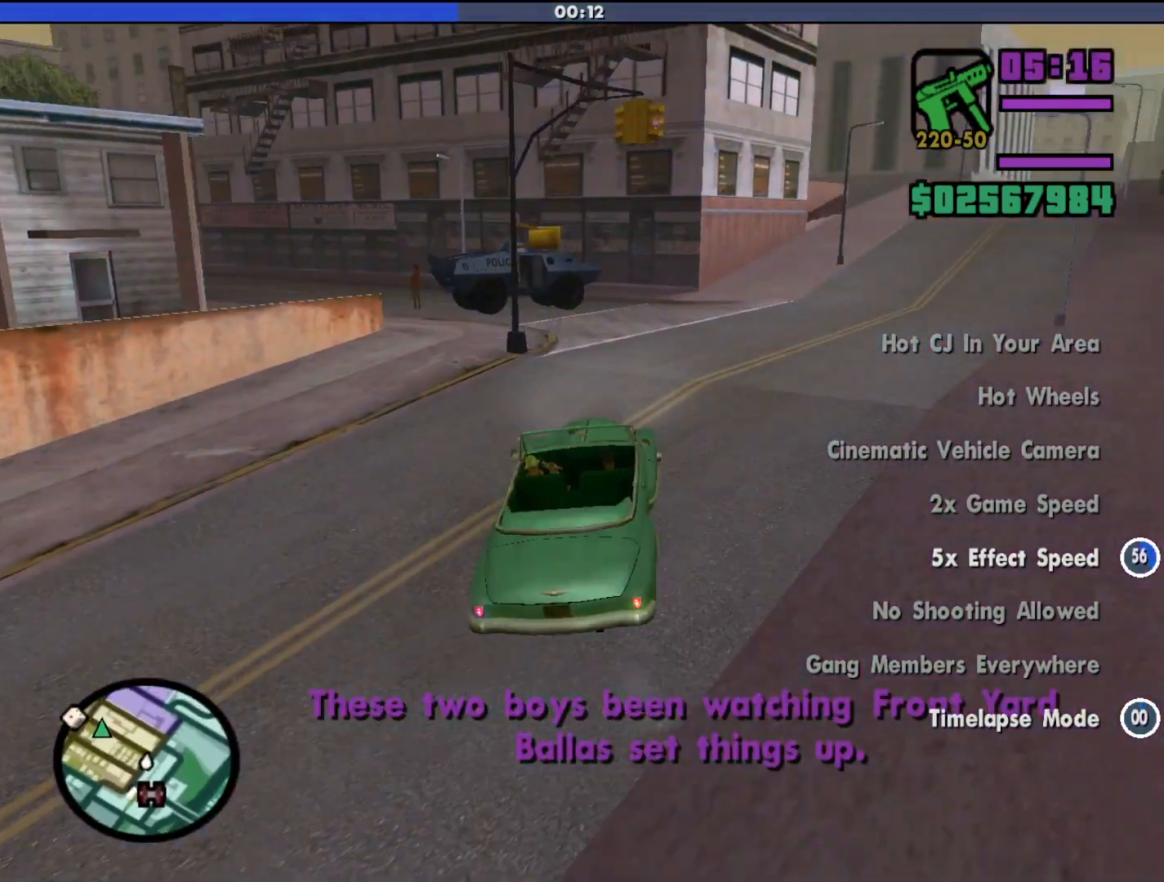
{"keys": ["a"], "mouse": [], "events": [[367, "a", "up"], [500, "a", "down"]]}
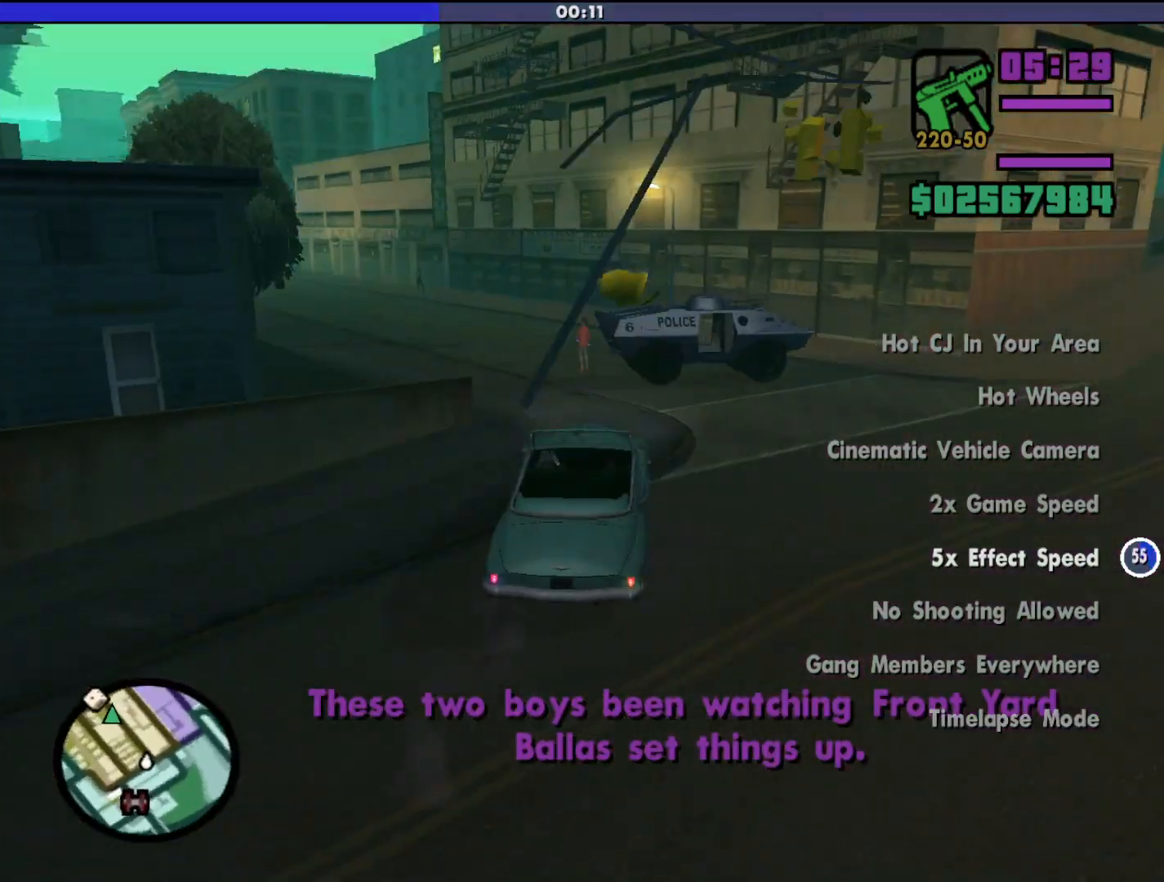
{"keys": ["w"], "mouse": [], "events": [[167, "w", "down"], [233, "a", "up"], [300, "a", "down"], [500, "a", "up"]]}
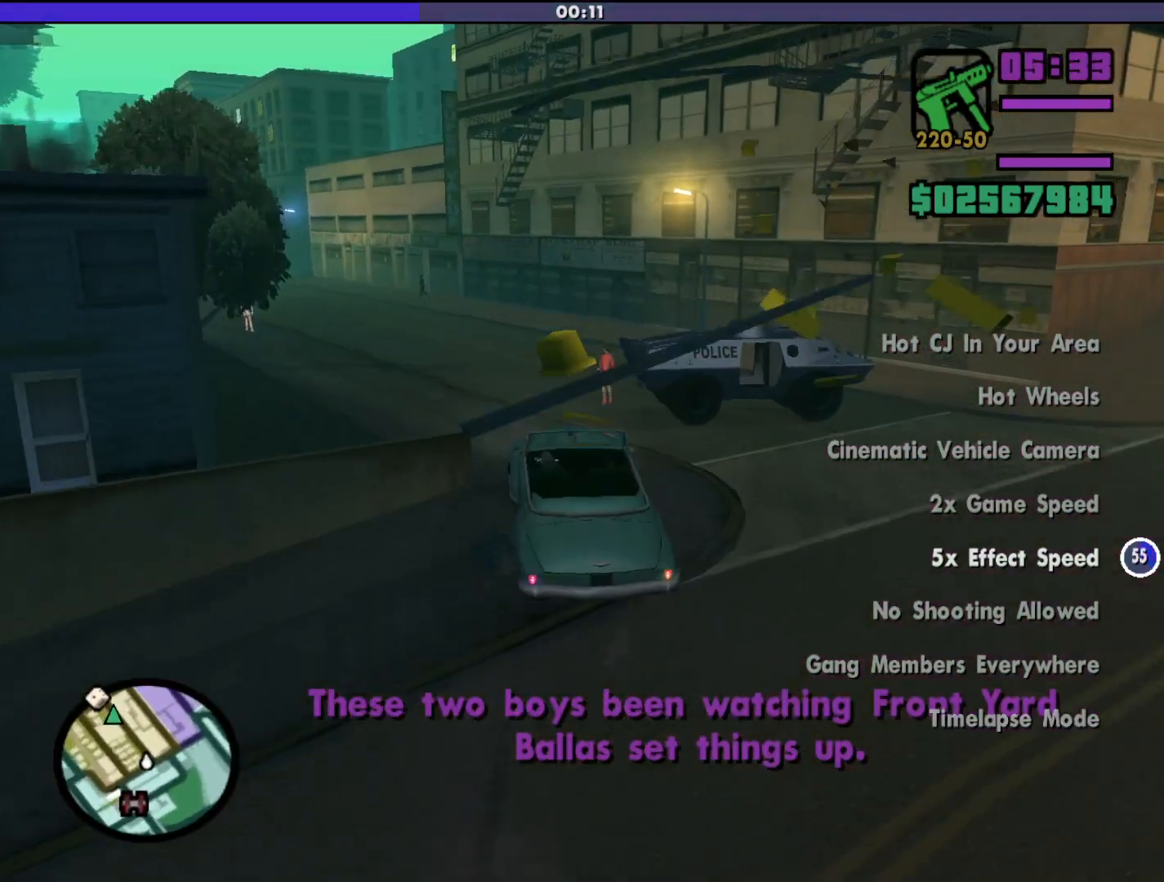
{"keys": ["a", "w"], "mouse": [], "events": [[367, "a", "down"]]}
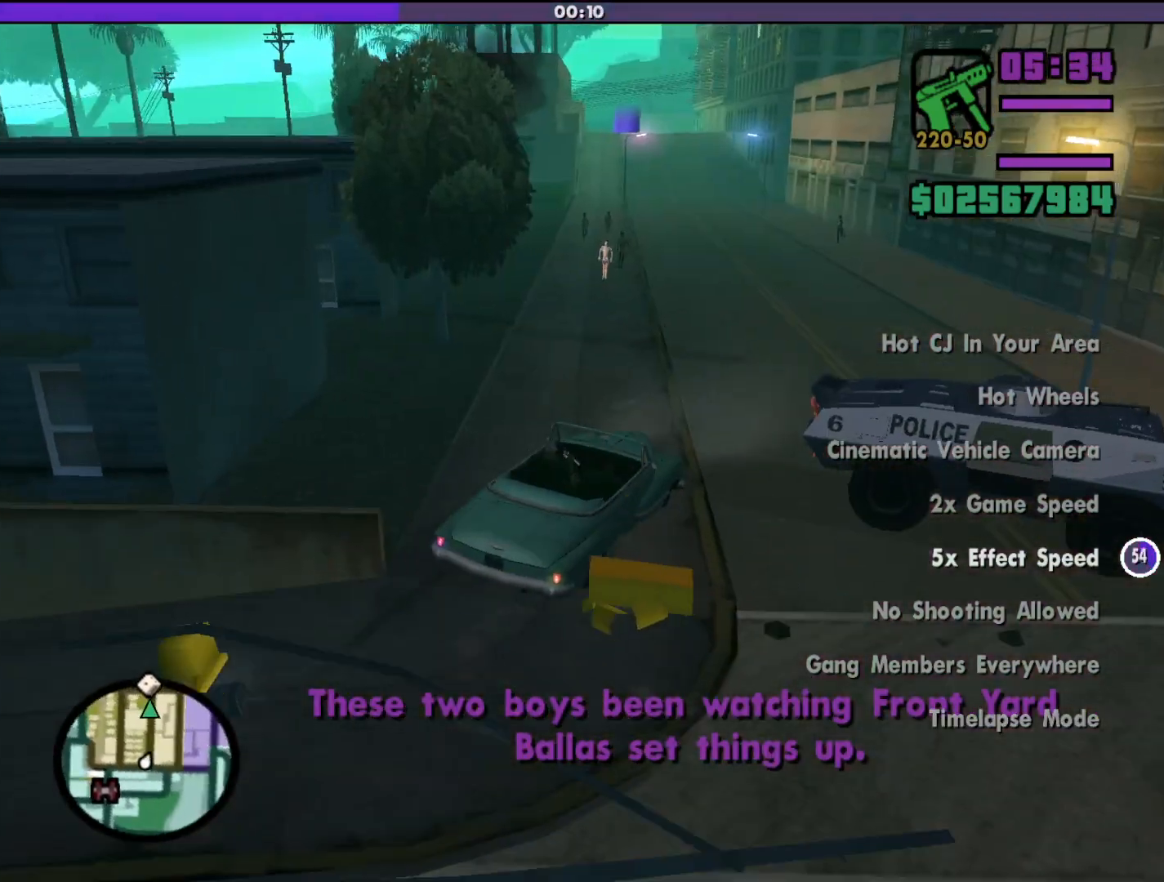
{"keys": ["w"], "mouse": [], "events": [[67, "a", "up"]]}
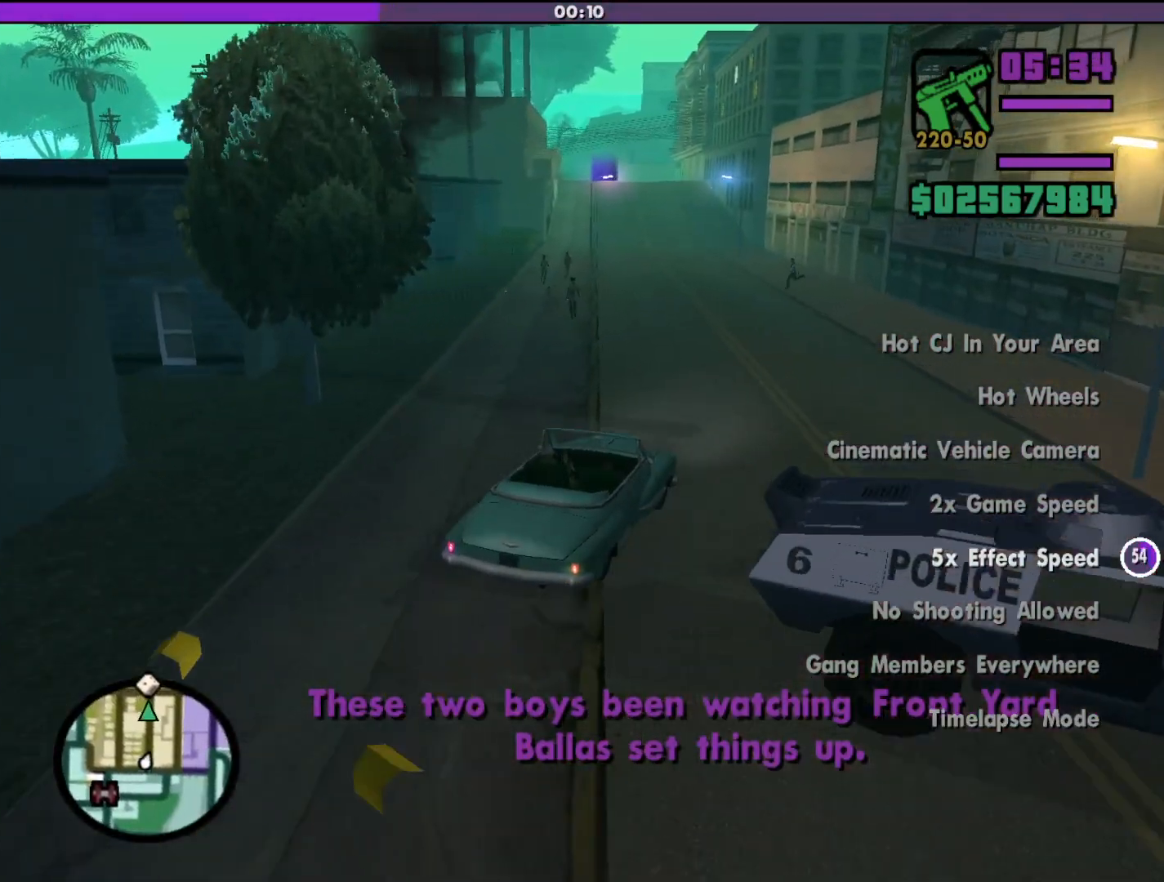
{"keys": ["w"], "mouse": [], "events": [[133, "a", "down"], [333, "a", "up"]]}
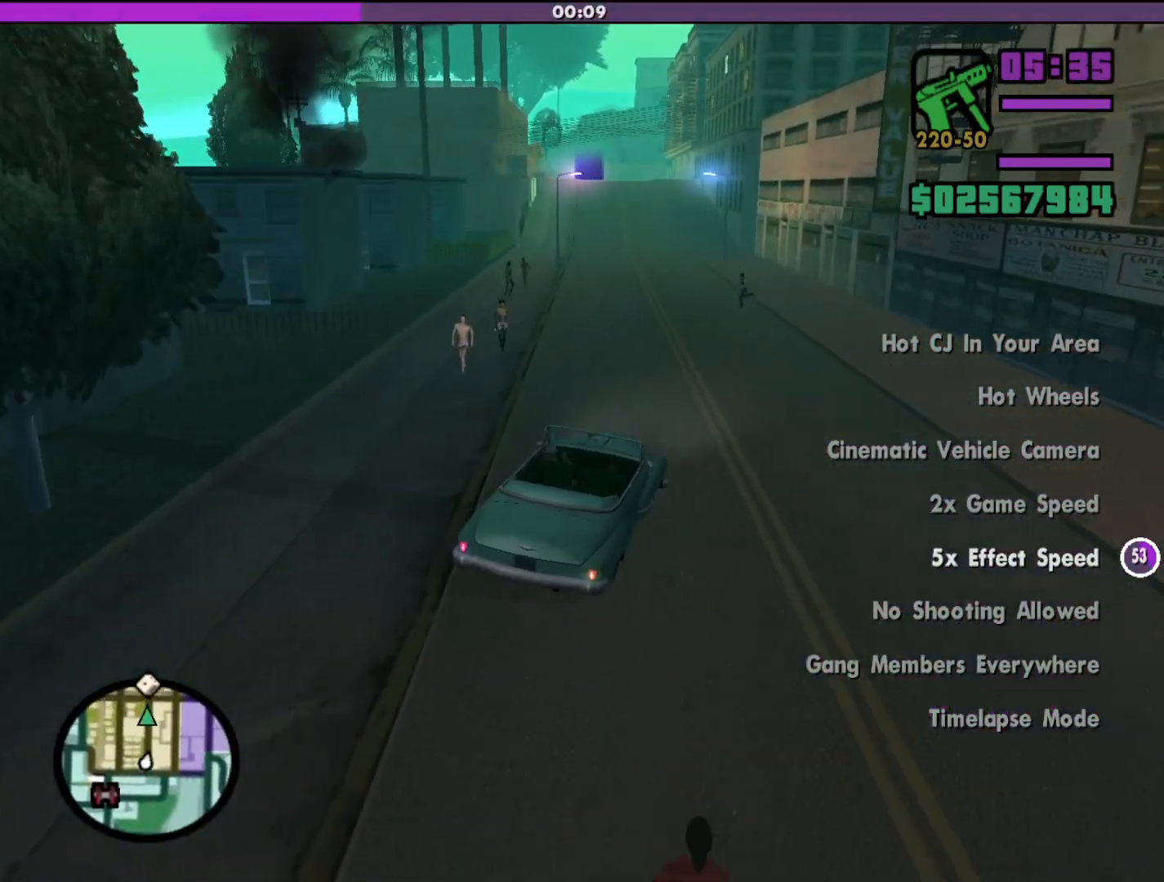
{"keys": ["w"], "mouse": [], "events": [[167, "a", "down"], [400, "a", "up"]]}
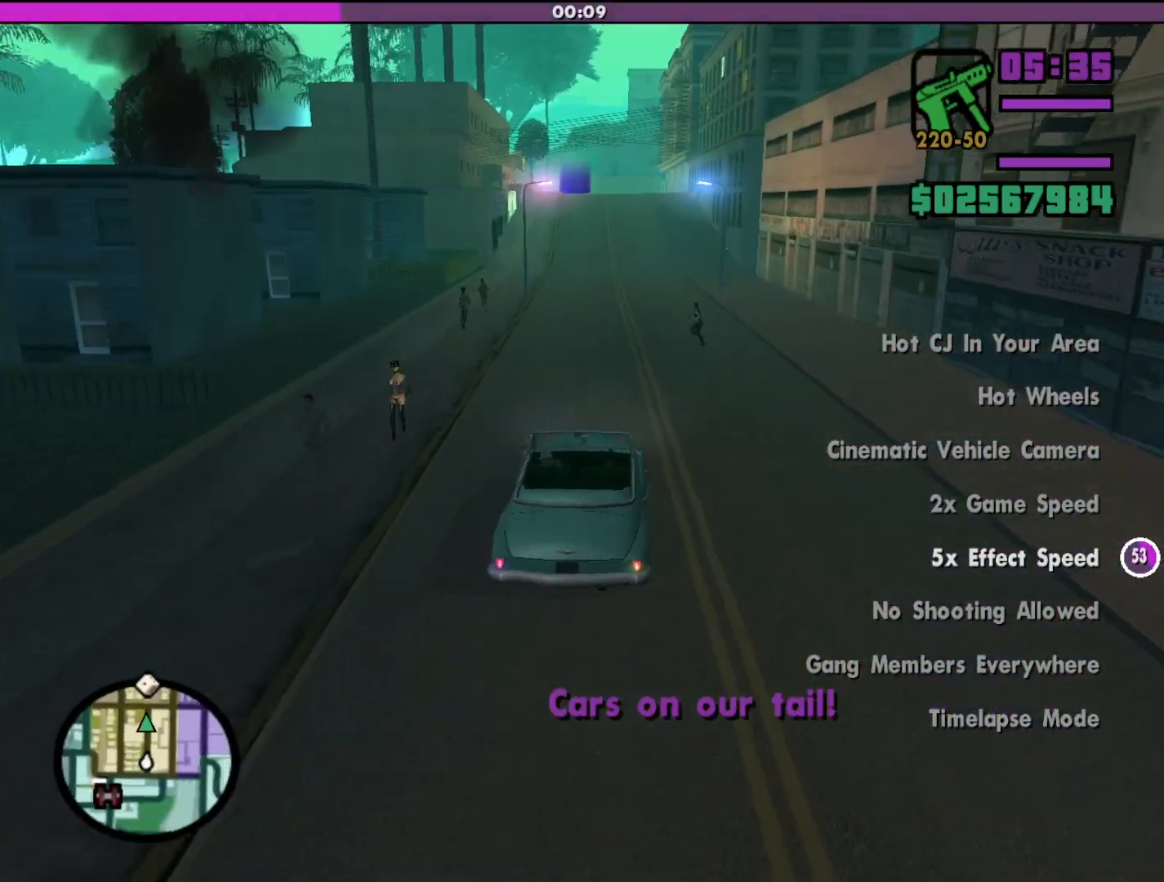
{"keys": ["w"], "mouse": [], "events": [[433, "a", "down"], [500, "a", "up"]]}
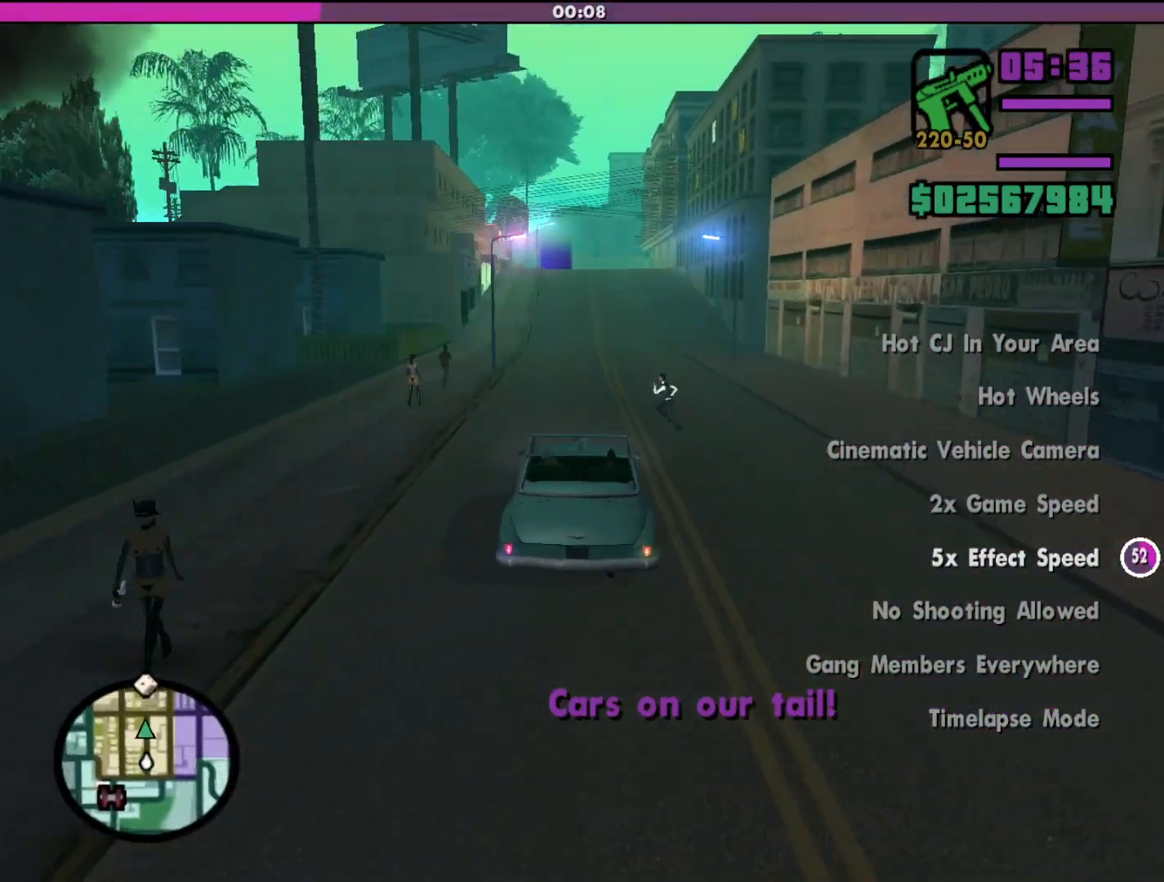
{"keys": ["w"], "mouse": [], "events": []}
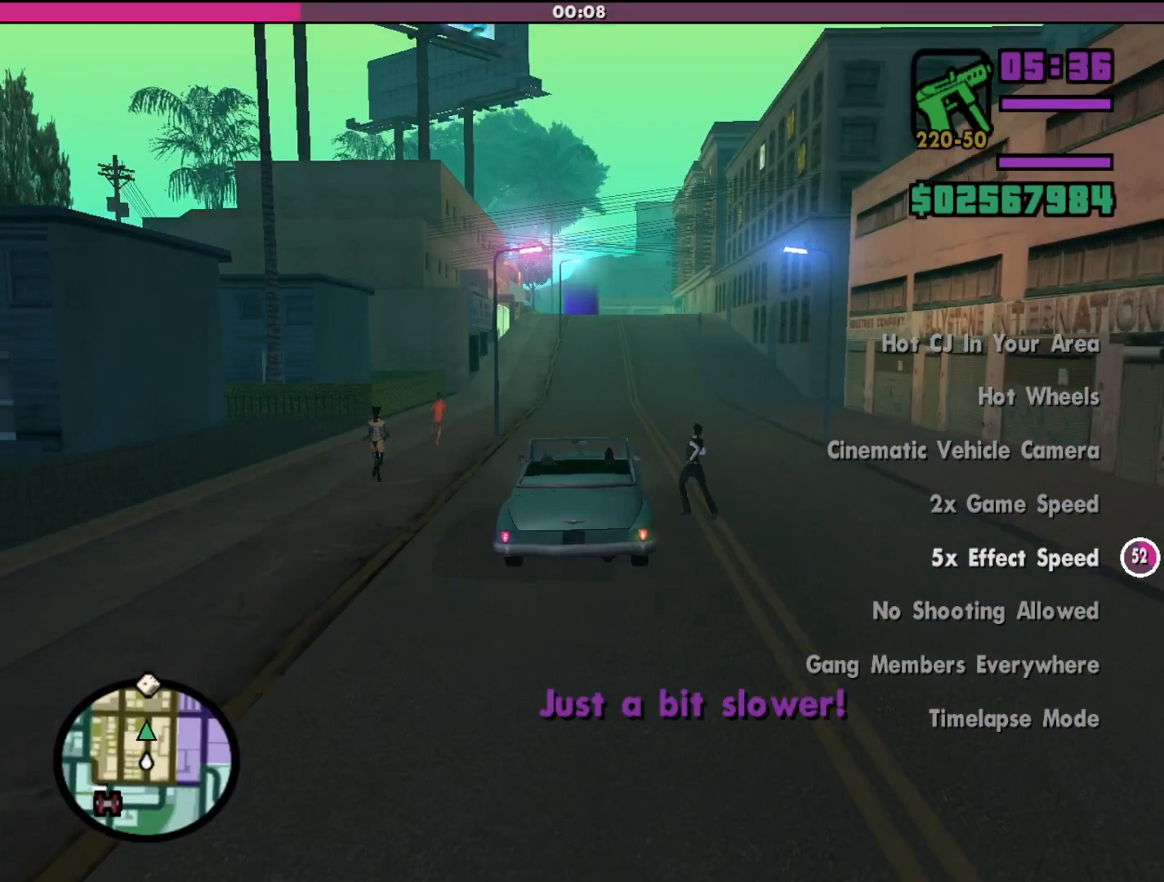
{"keys": ["a", "w"], "mouse": [], "events": [[433, "a", "down"]]}
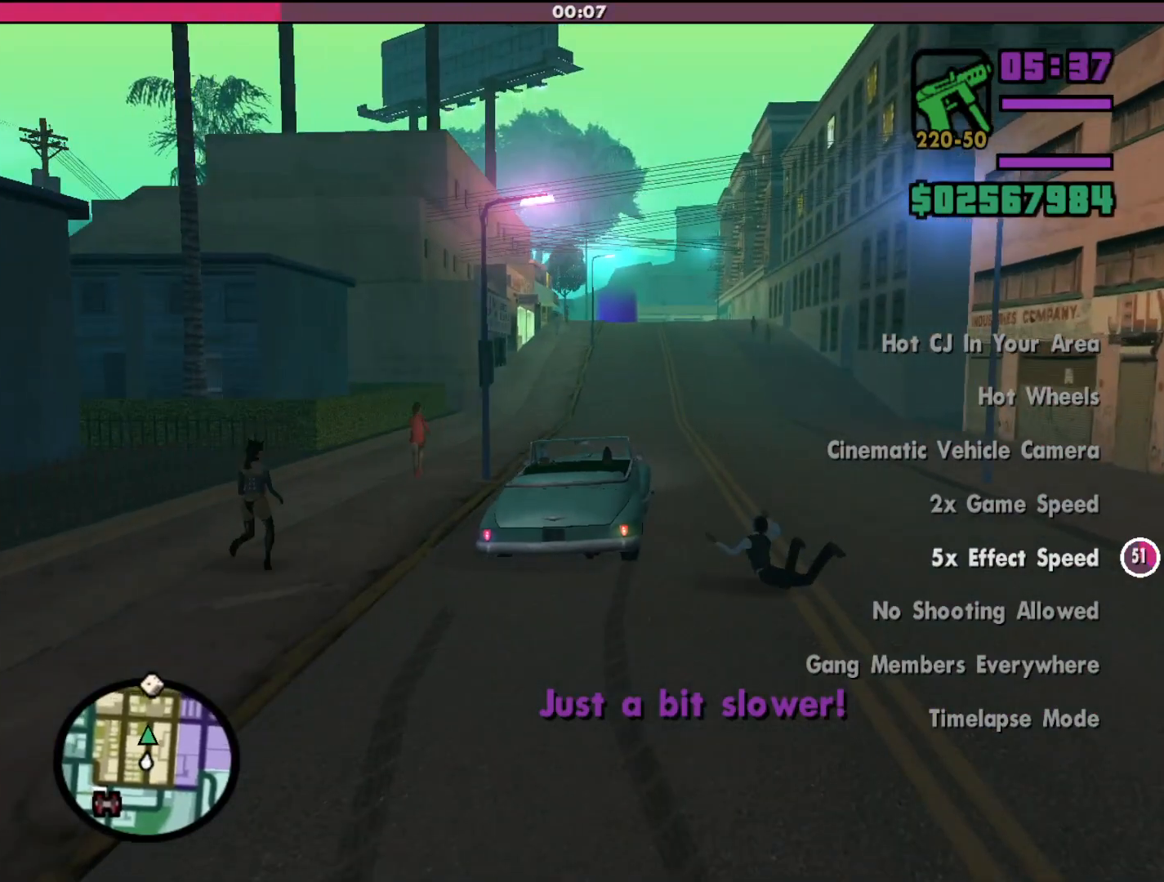
{"keys": ["d", "w"], "mouse": [], "events": [[100, "a", "up"], [433, "d", "down"]]}
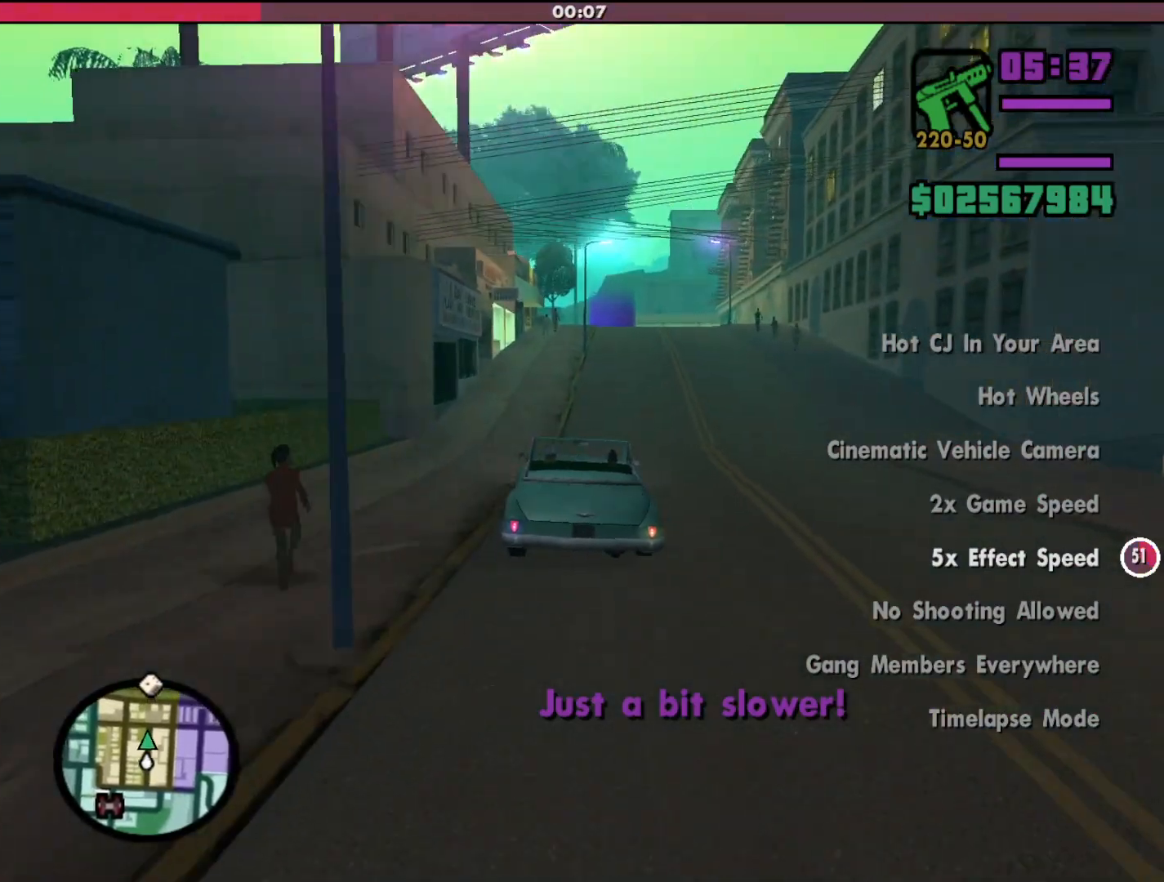
{"keys": ["w"], "mouse": [], "events": [[100, "d", "up"], [333, "d", "down"], [433, "d", "up"]]}
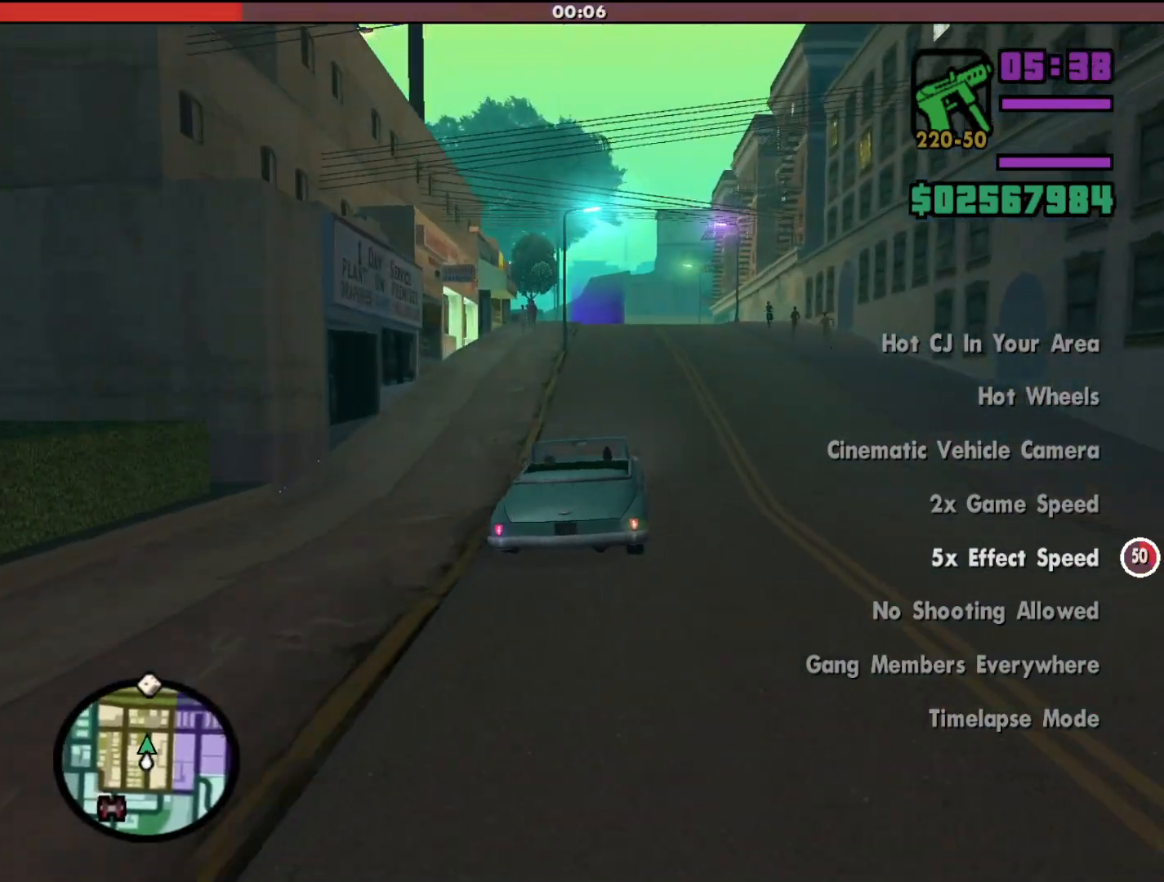
{"keys": ["w"], "mouse": [], "events": []}
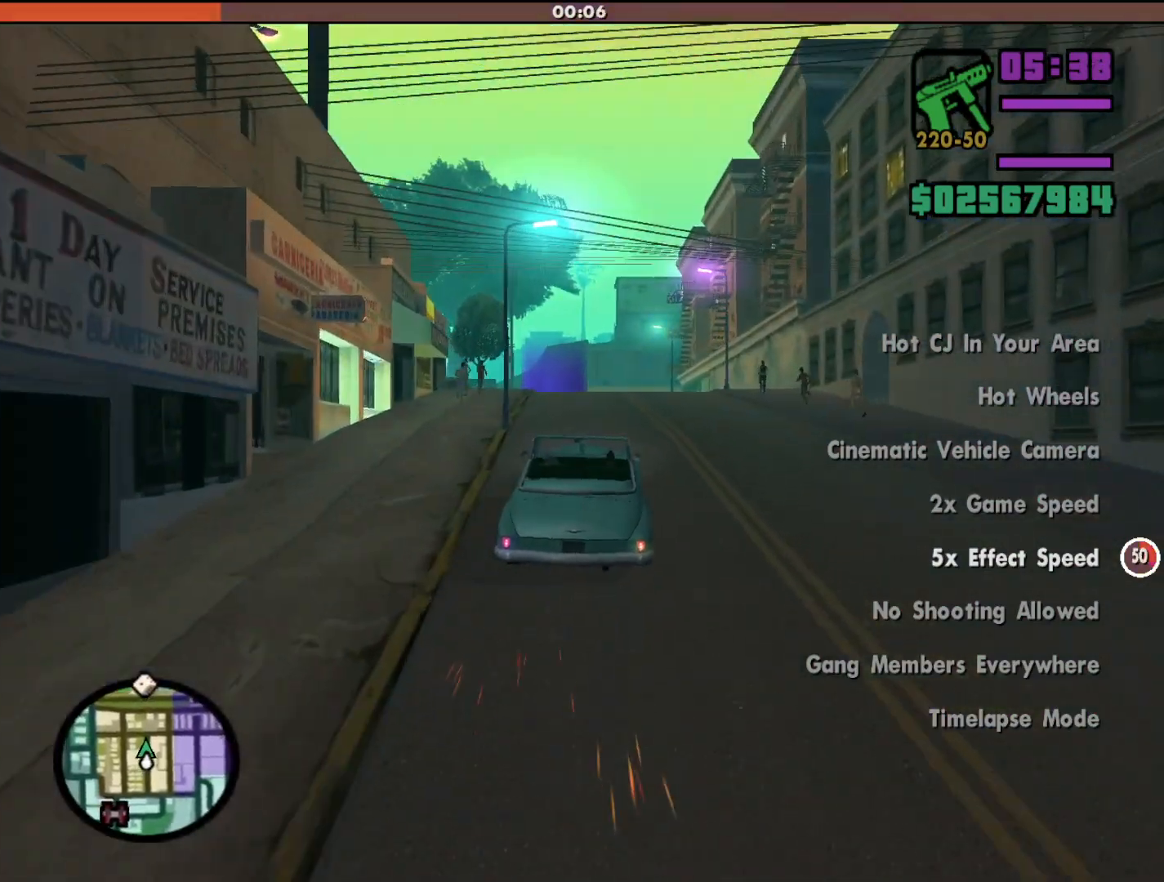
{"keys": ["w"], "mouse": [], "events": [[100, "a", "down"], [200, "a", "up"]]}
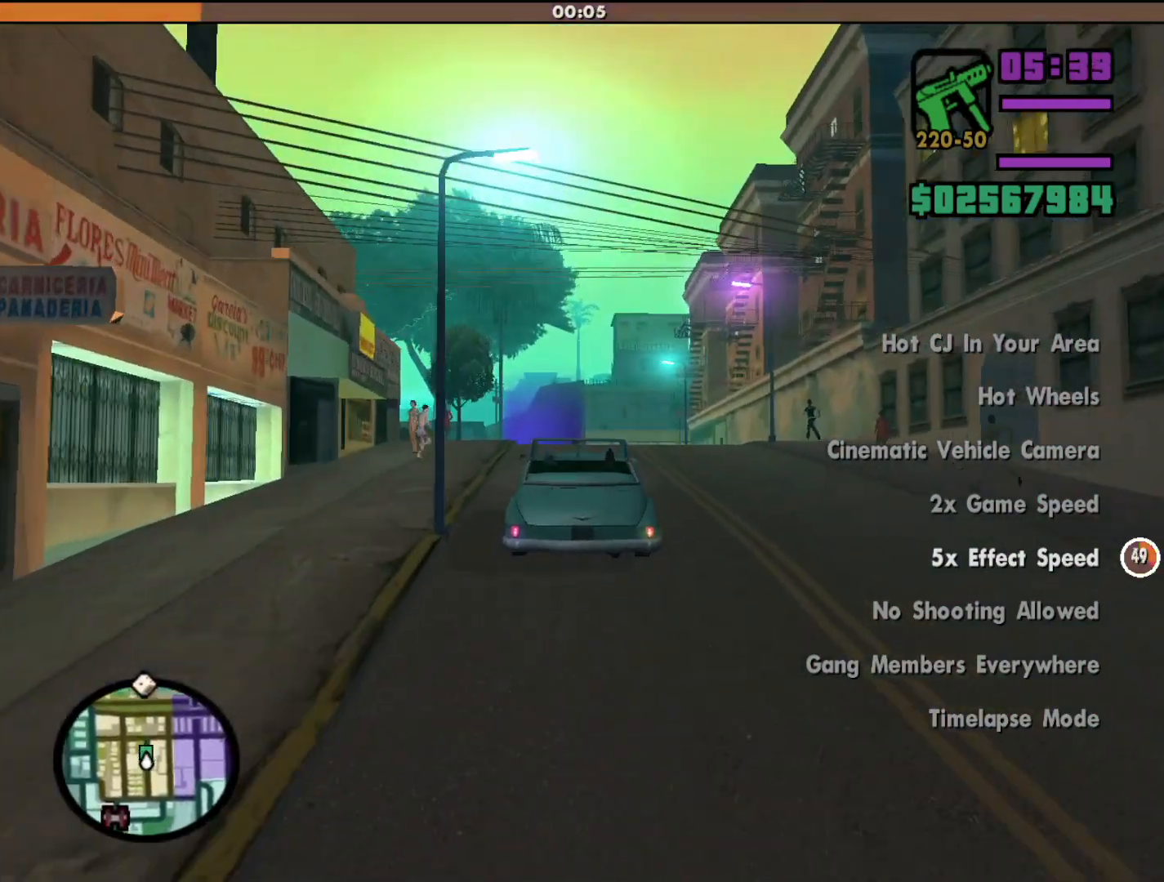
{"keys": ["w"], "mouse": [], "events": [[300, "a", "down"], [400, "a", "up"]]}
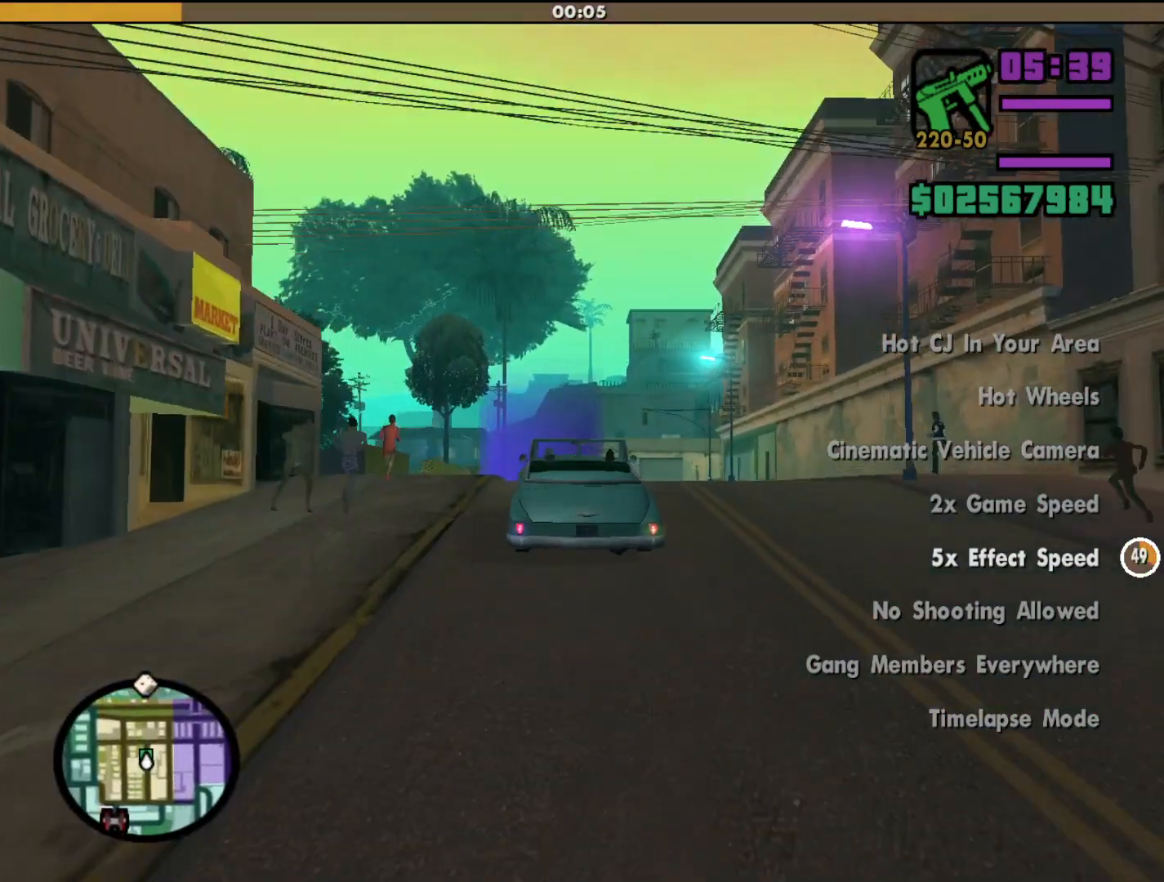
{"keys": [], "mouse": [], "events": [[467, "w", "up"]]}